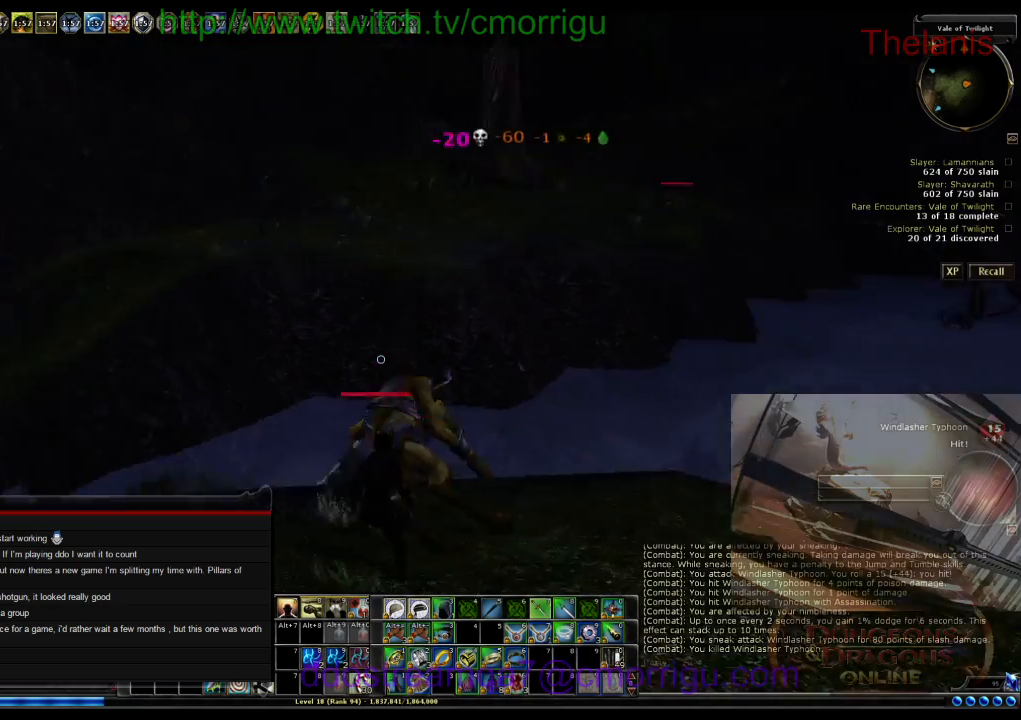
Gameplay with keyboard; each line is a JSON object with the keys held at the frame after it. "events" lists presses ("down") and releases ("up") of ".", "/", "0", "1", "2", "3", "4", "5", "6", "7", "8", "9", "a", "b", "backslash", "backspace", "c", "caps_lock", "comma", "ctrl_l", "ctrl_r", "d", "e", "equals", "escape", "f", "f1", "f10", "f11", "f12", "f2", "f3", "f4", "f5", "f6", "f7", "f8", "f9", "g", "h", "i", "j", "k", "l", "lbracket", "m", "minus", "n", "o", "p", "q", "quote", "r", "rbracket", "return", "s", "semicolon", "shift_l", "shift_r", "space", "t", "tab", "tilde", "u", "v", "w", "x", "y" and "z" between this image and that frame as [ms after this image, input, new state], when the widget could be followed in between. No other keys are recorded. Mouse input is not recorded.
{"keys": ["w"], "events": [[467, "w", "down"]]}
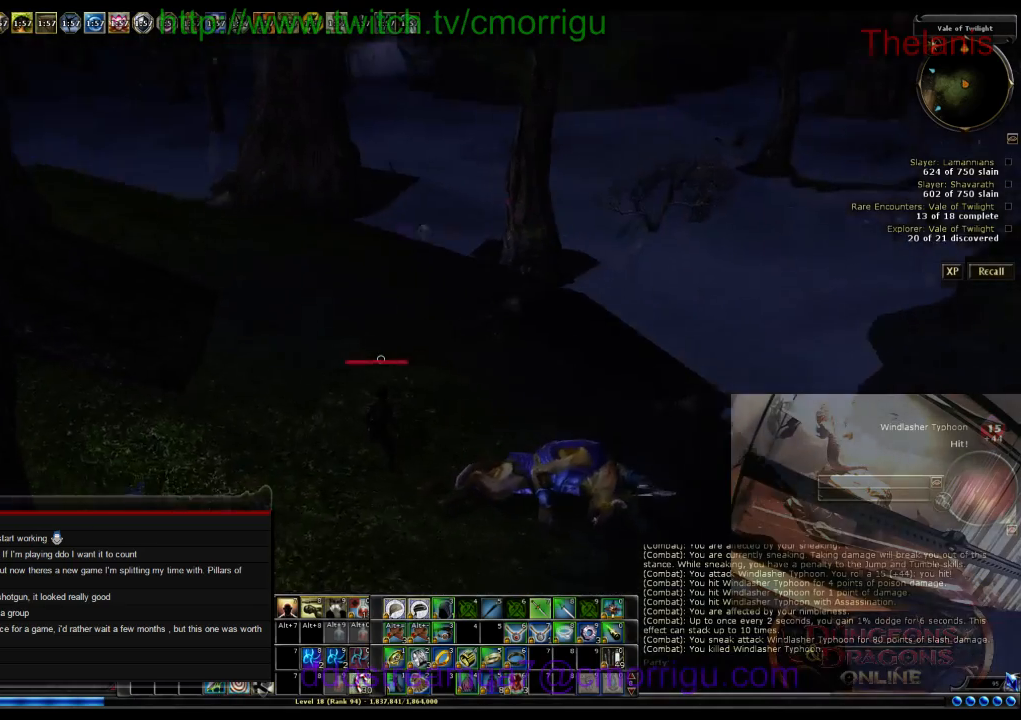
{"keys": ["w"], "events": []}
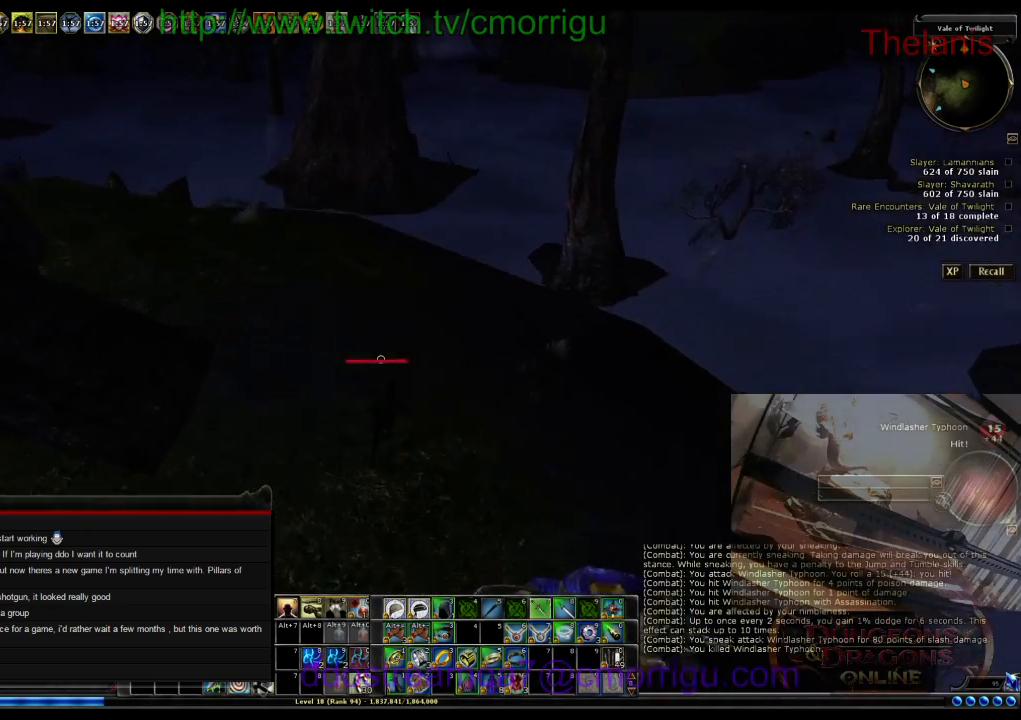
{"keys": ["a"], "events": [[167, "a", "down"], [500, "w", "up"]]}
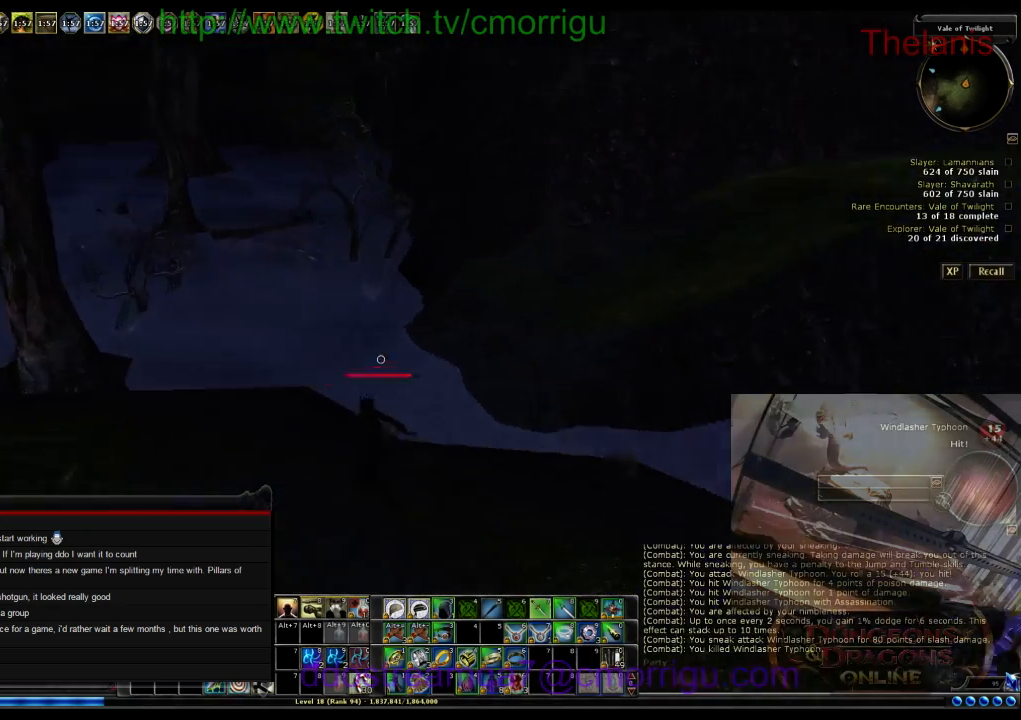
{"keys": [], "events": [[334, "a", "up"]]}
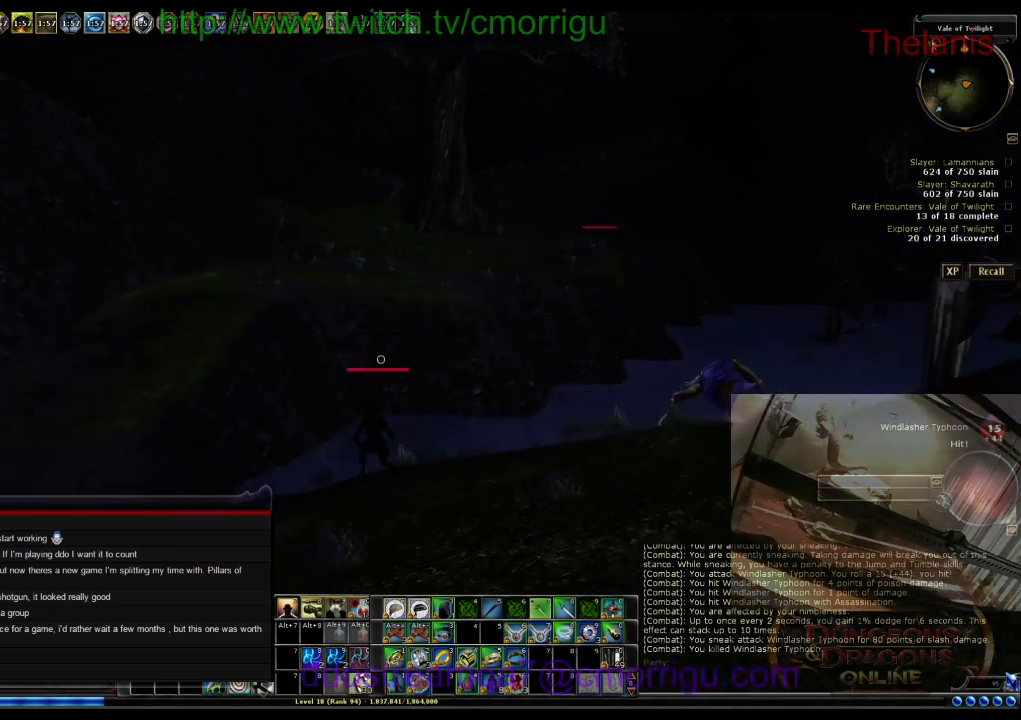
{"keys": ["w"], "events": [[267, "w", "down"]]}
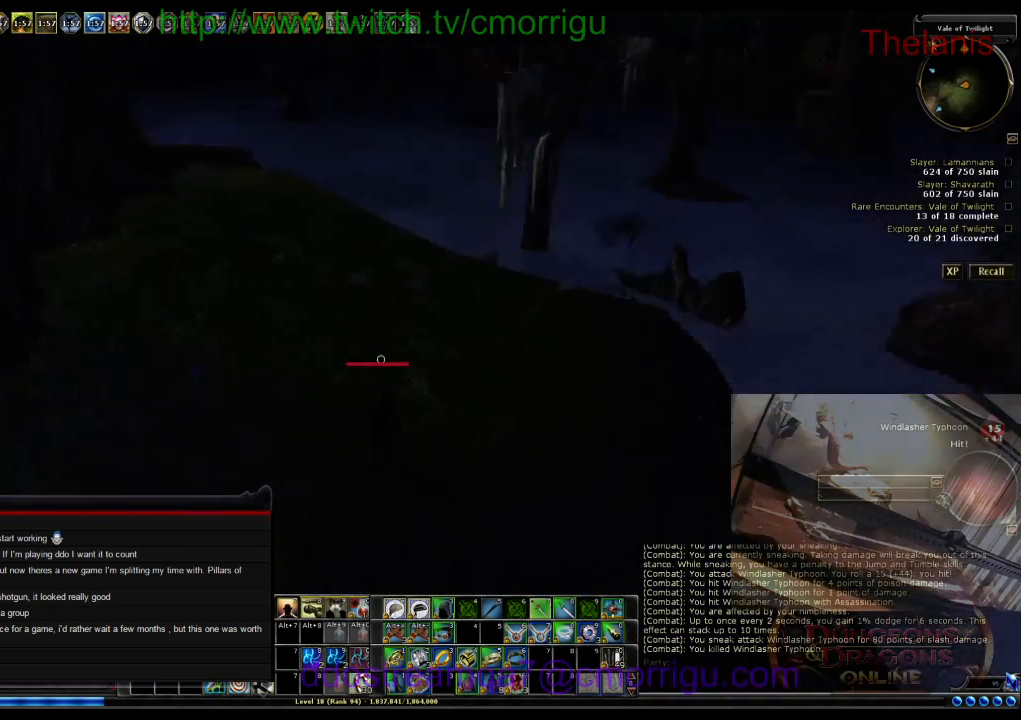
{"keys": ["w"], "events": []}
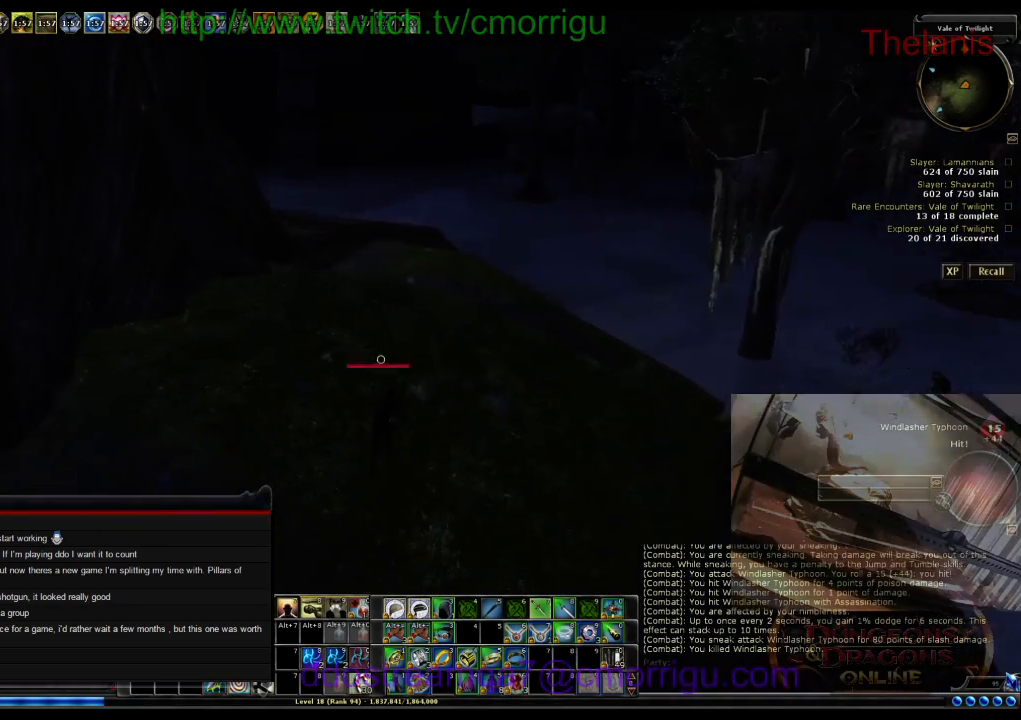
{"keys": ["d", "w"], "events": [[300, "d", "down"]]}
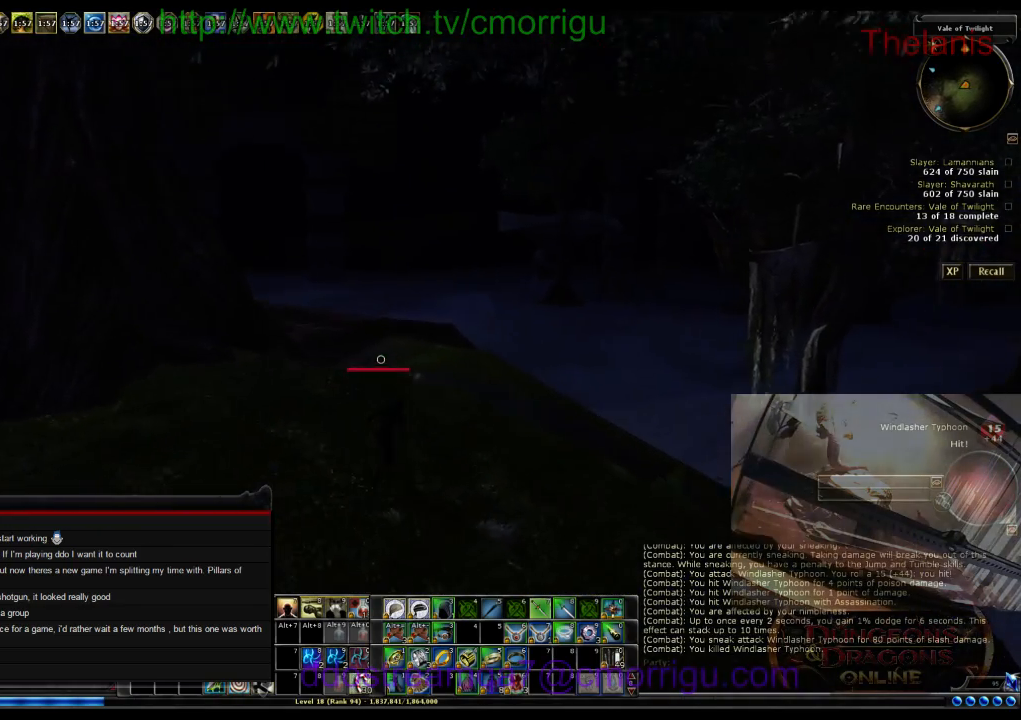
{"keys": ["d", "w"], "events": []}
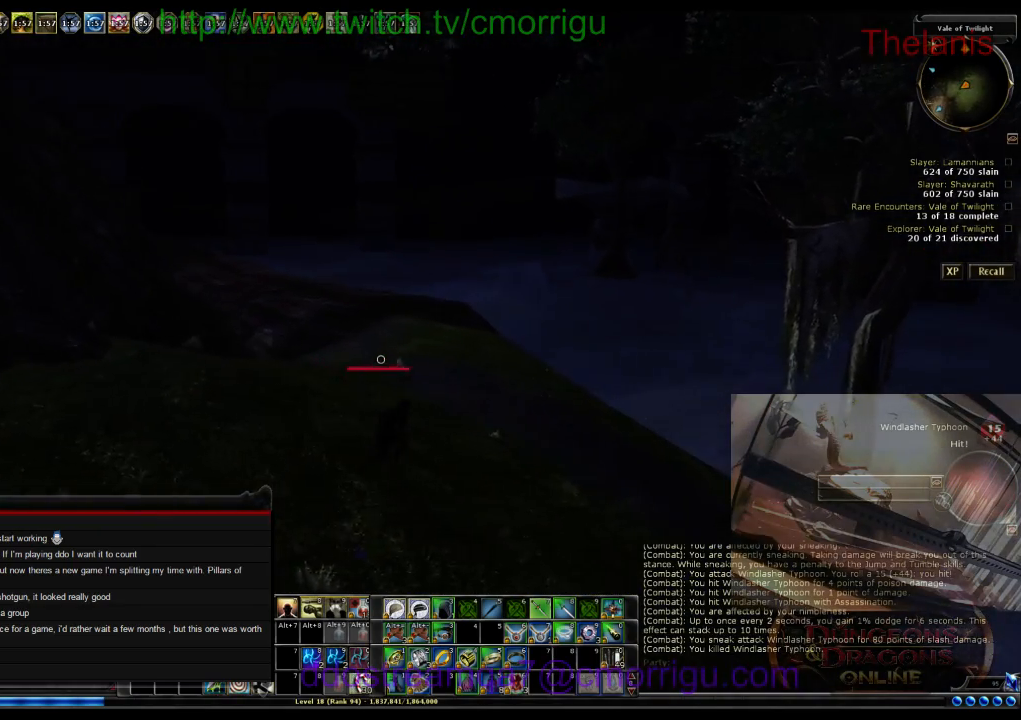
{"keys": ["w"], "events": [[67, "d", "up"]]}
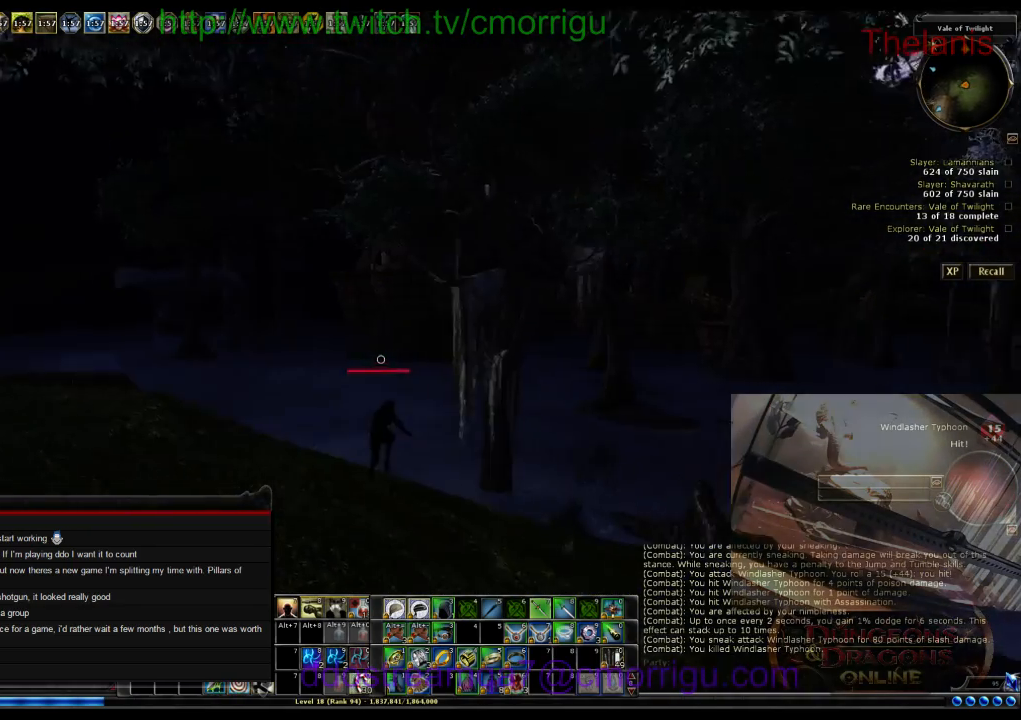
{"keys": [], "events": [[267, "w", "up"]]}
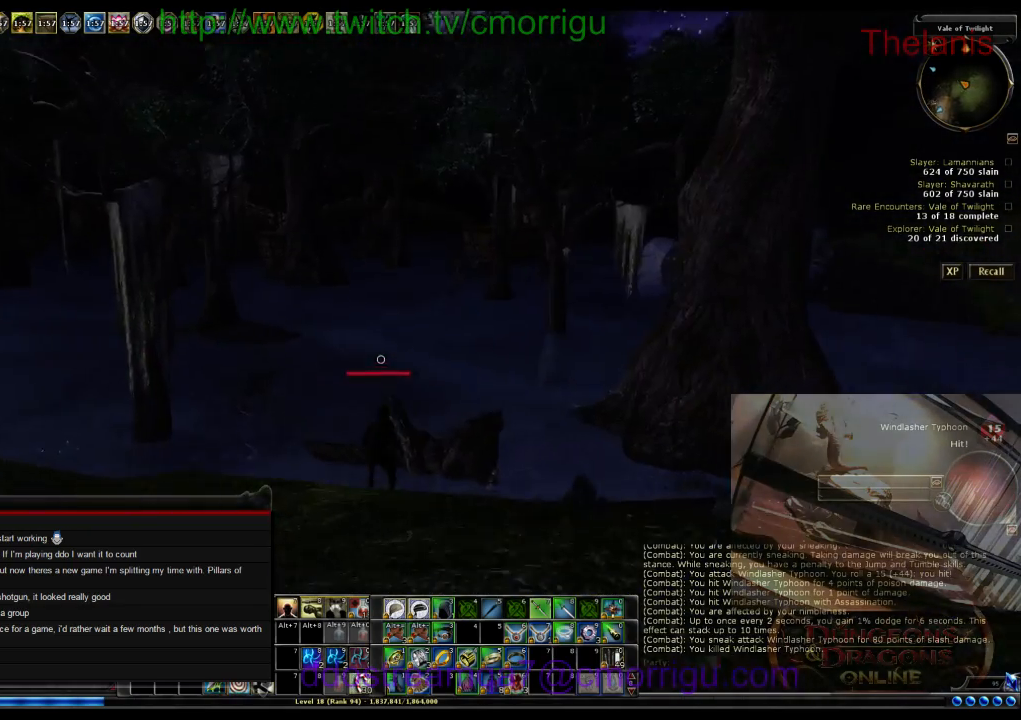
{"keys": ["d", "w"], "events": [[300, "w", "down"], [367, "d", "down"]]}
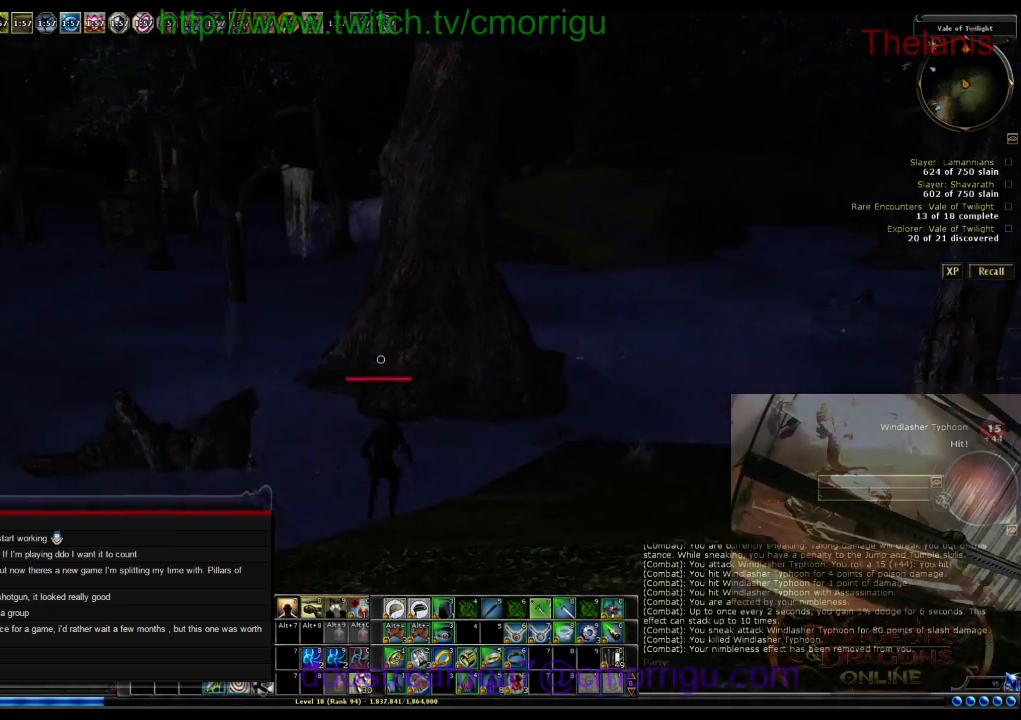
{"keys": ["d", "w"], "events": []}
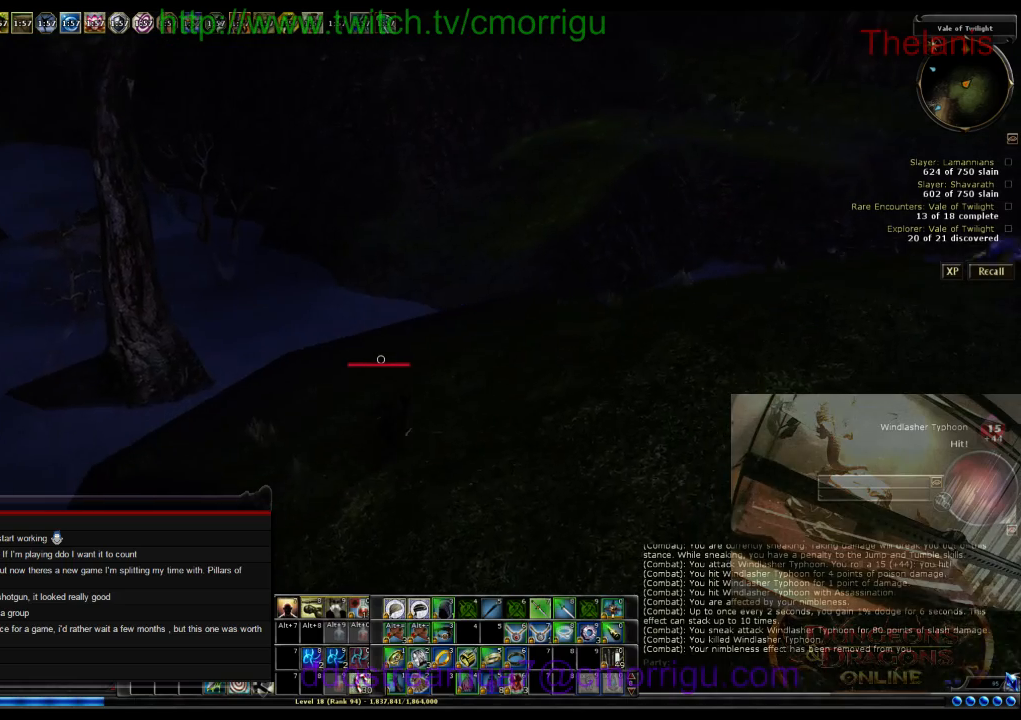
{"keys": ["w"], "events": [[300, "d", "up"]]}
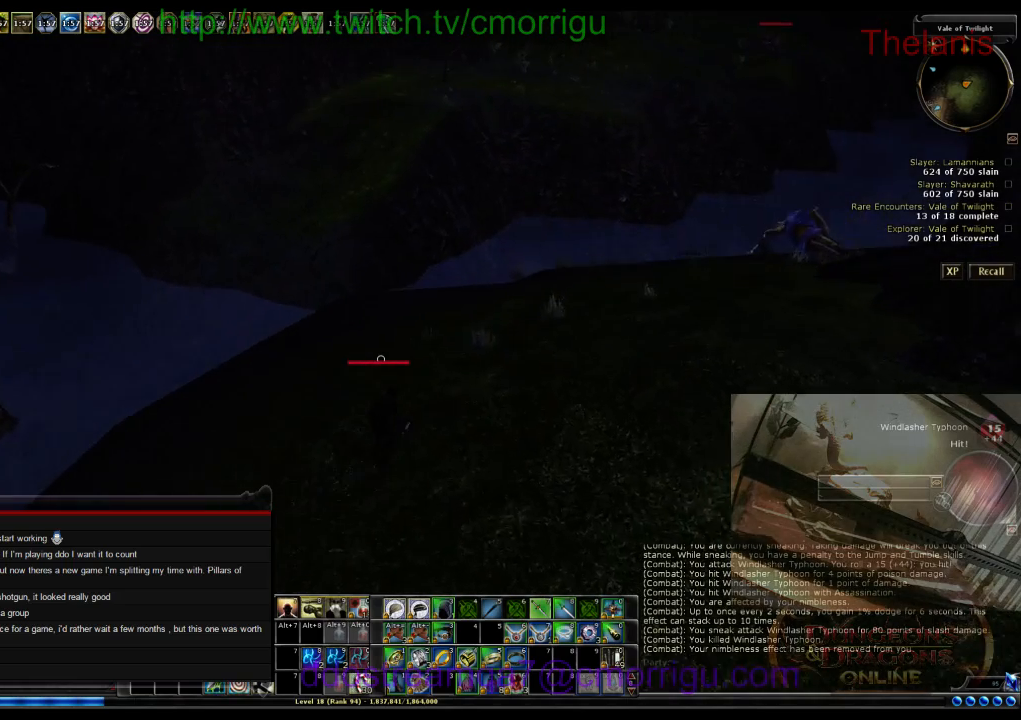
{"keys": ["w"], "events": []}
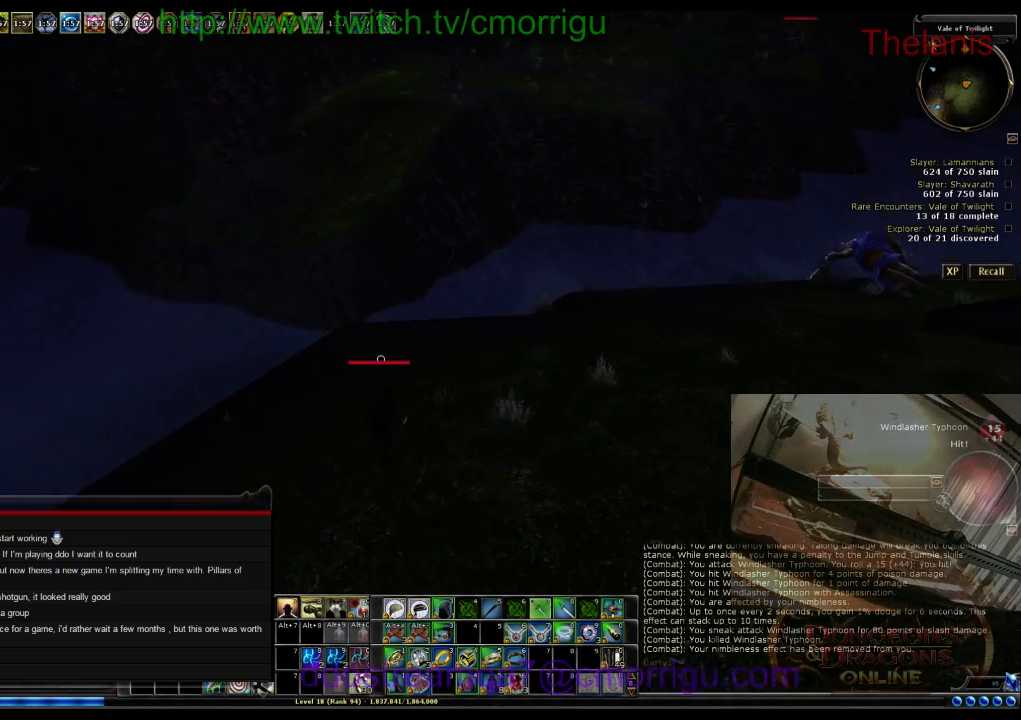
{"keys": ["w"], "events": []}
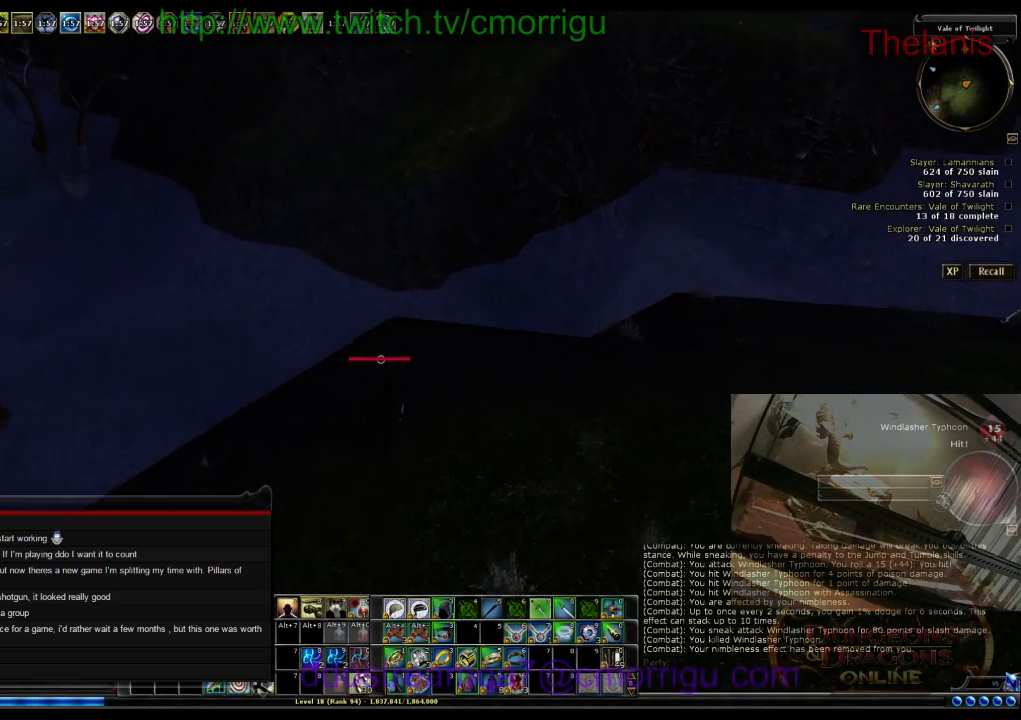
{"keys": ["w"], "events": []}
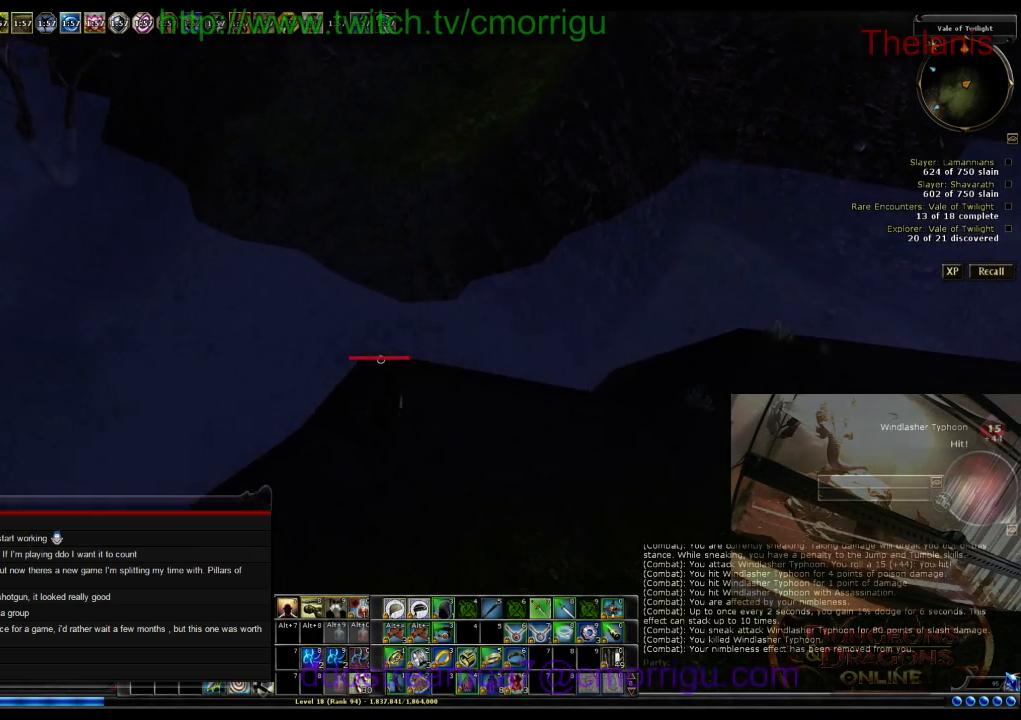
{"keys": ["w"], "events": []}
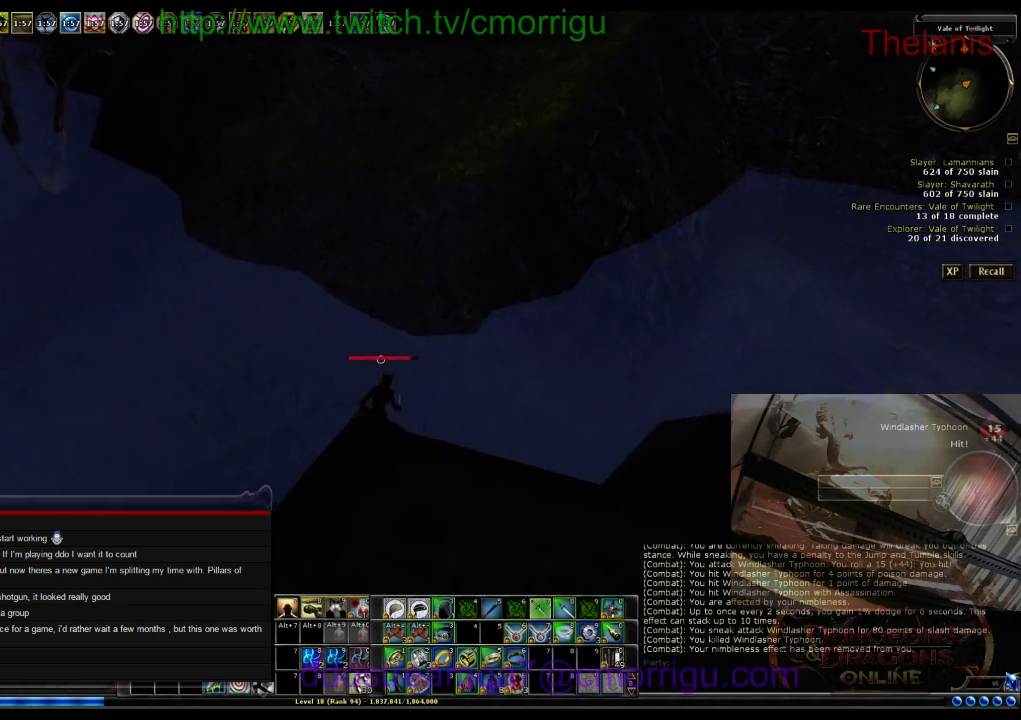
{"keys": ["w"], "events": []}
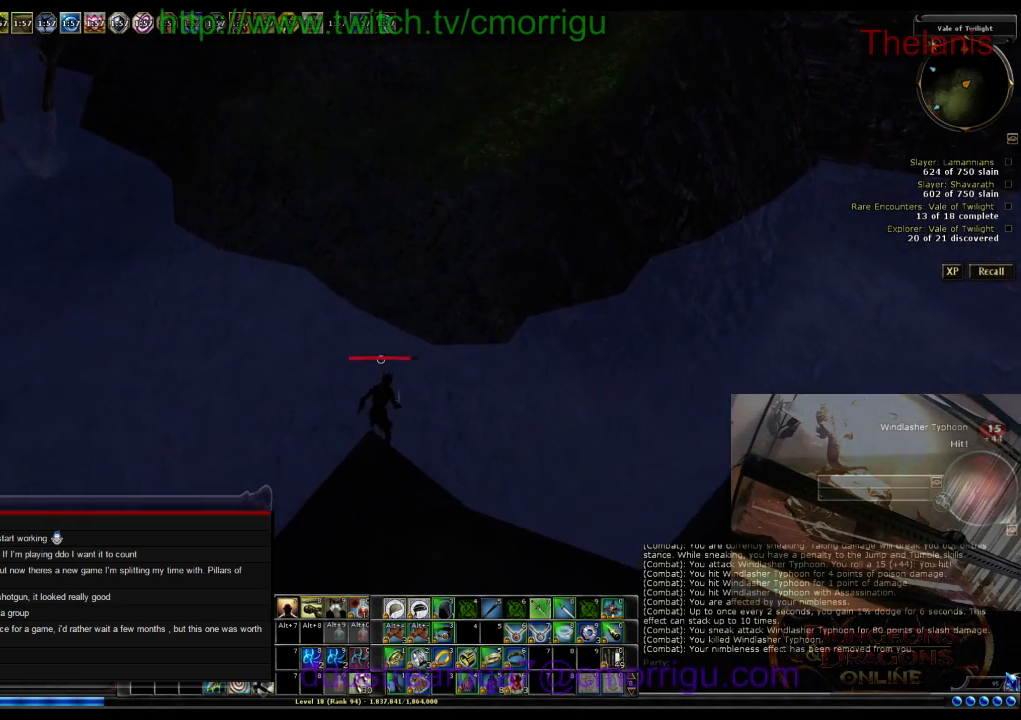
{"keys": ["w"], "events": []}
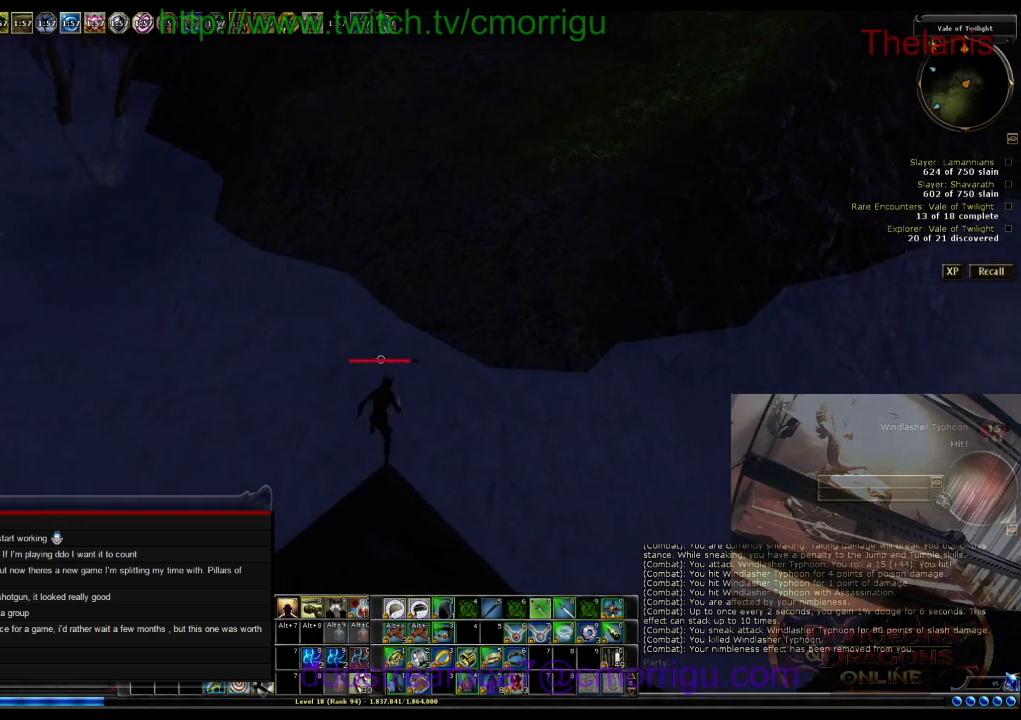
{"keys": ["w"], "events": []}
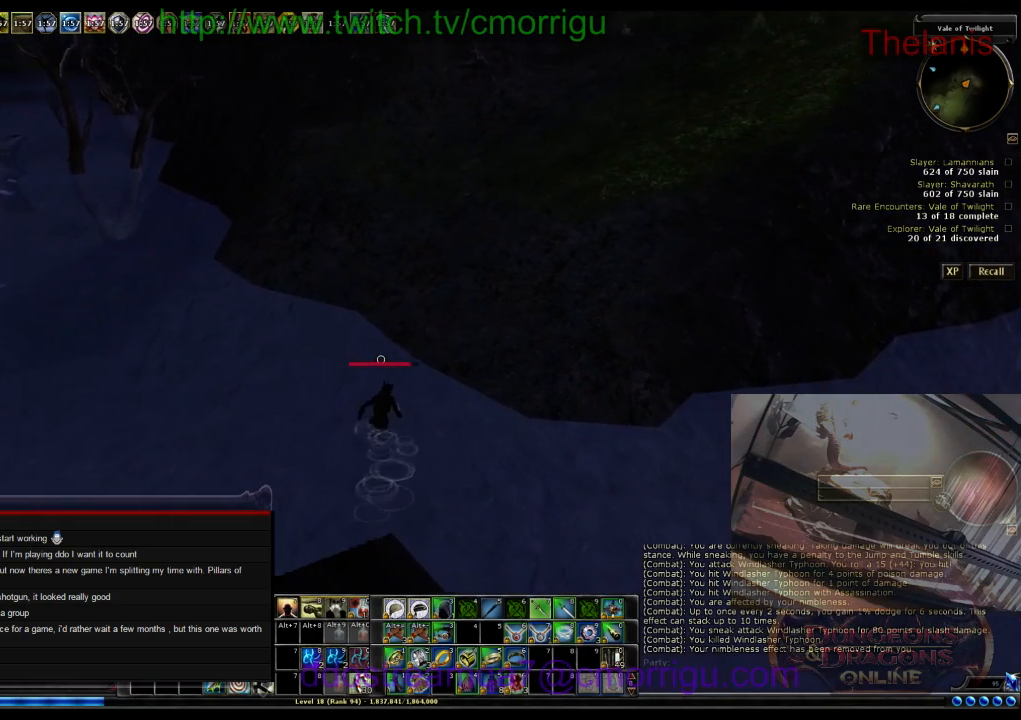
{"keys": ["w"], "events": []}
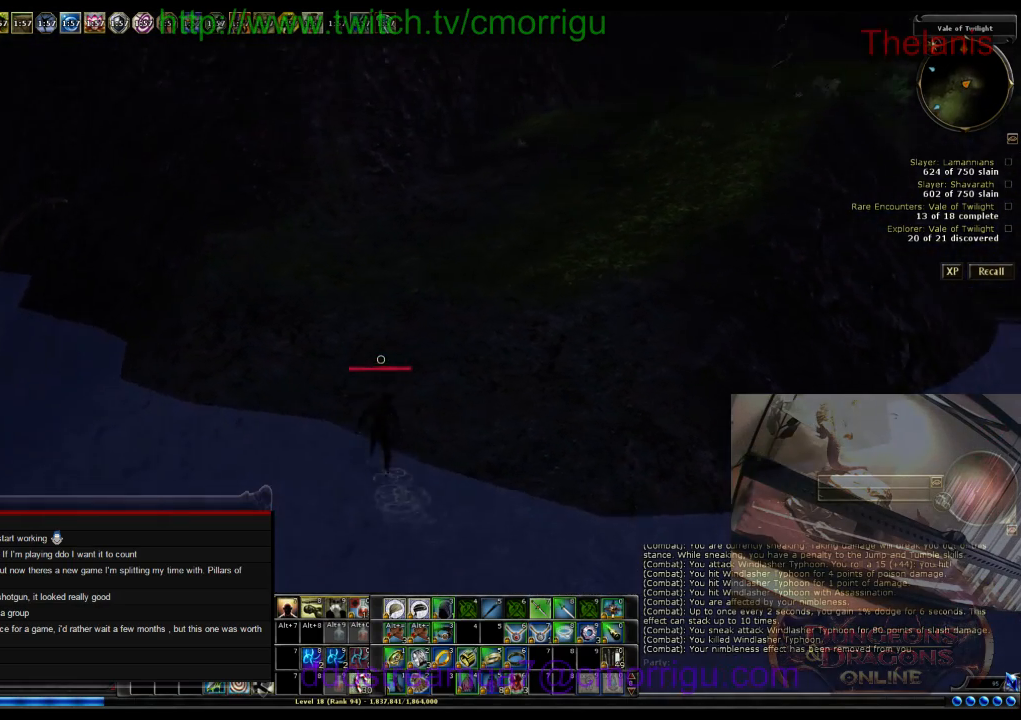
{"keys": ["w"], "events": []}
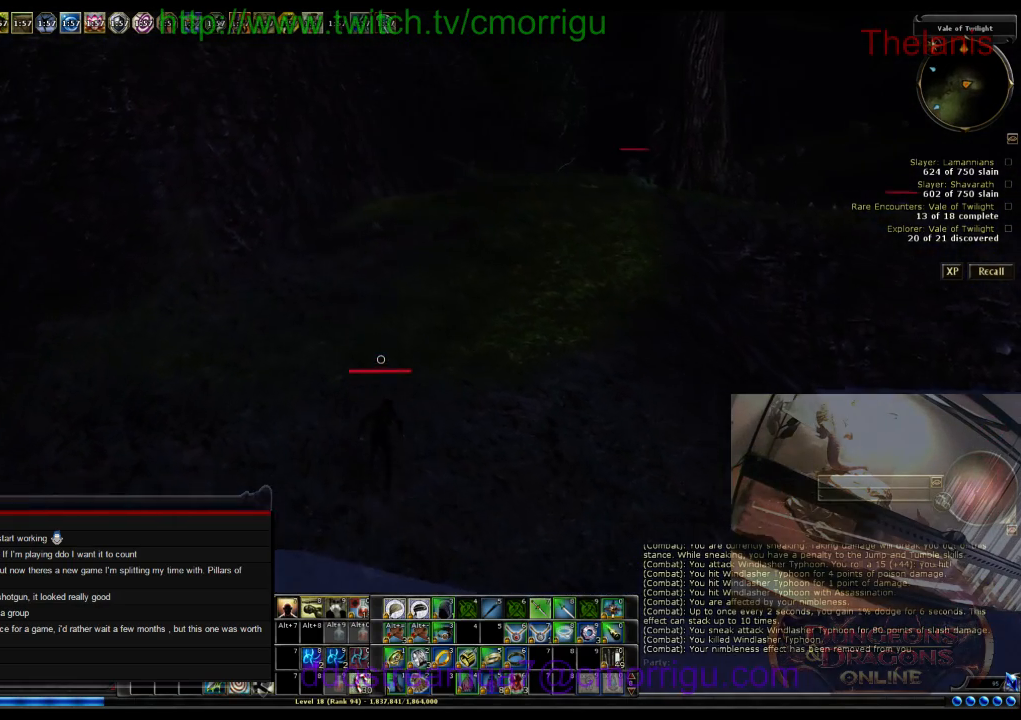
{"keys": ["w"], "events": []}
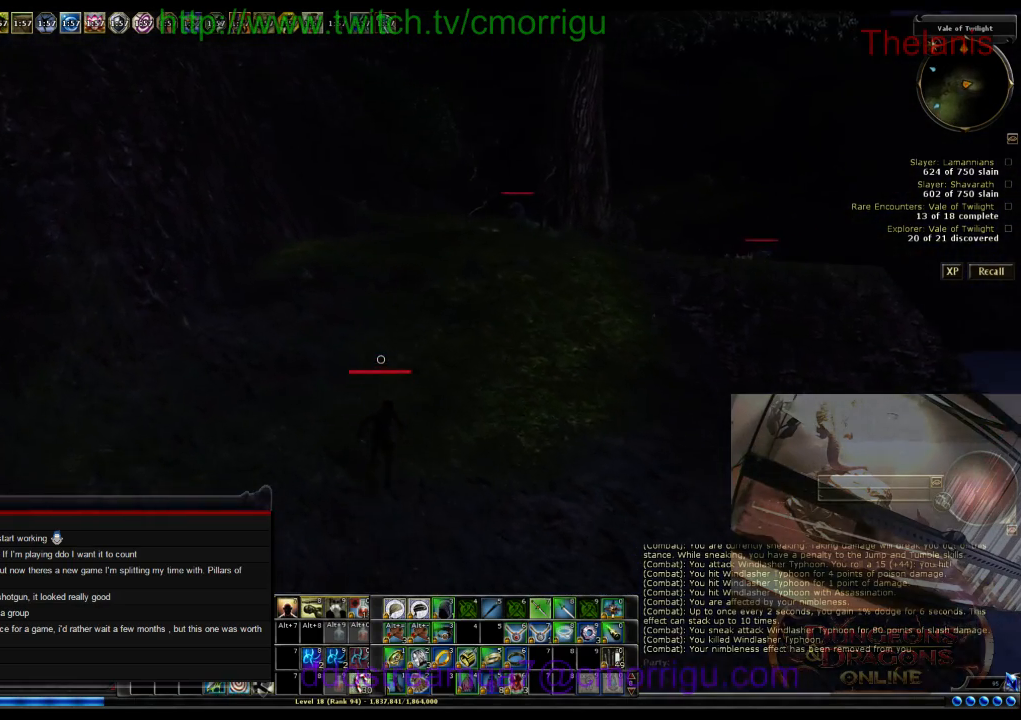
{"keys": ["w"], "events": []}
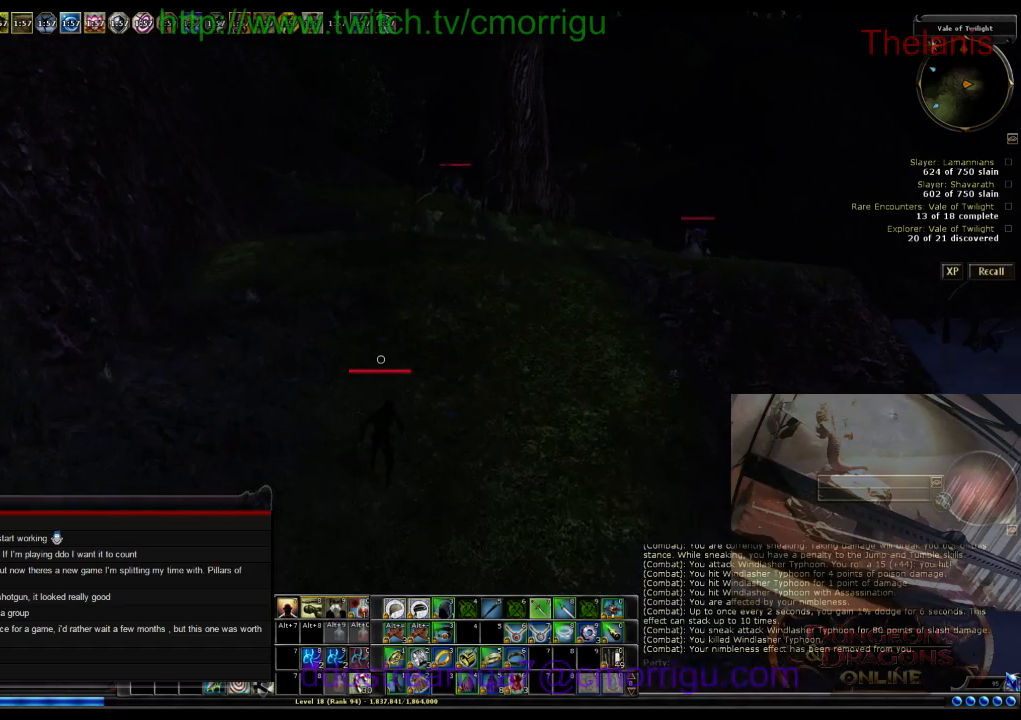
{"keys": ["w"], "events": []}
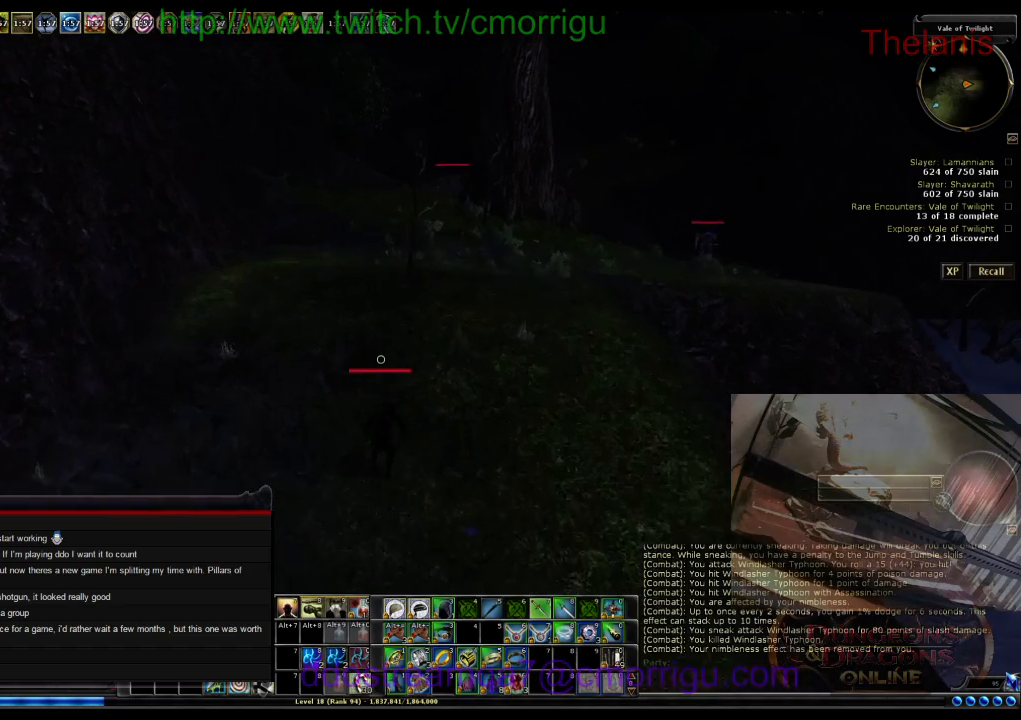
{"keys": ["w"], "events": []}
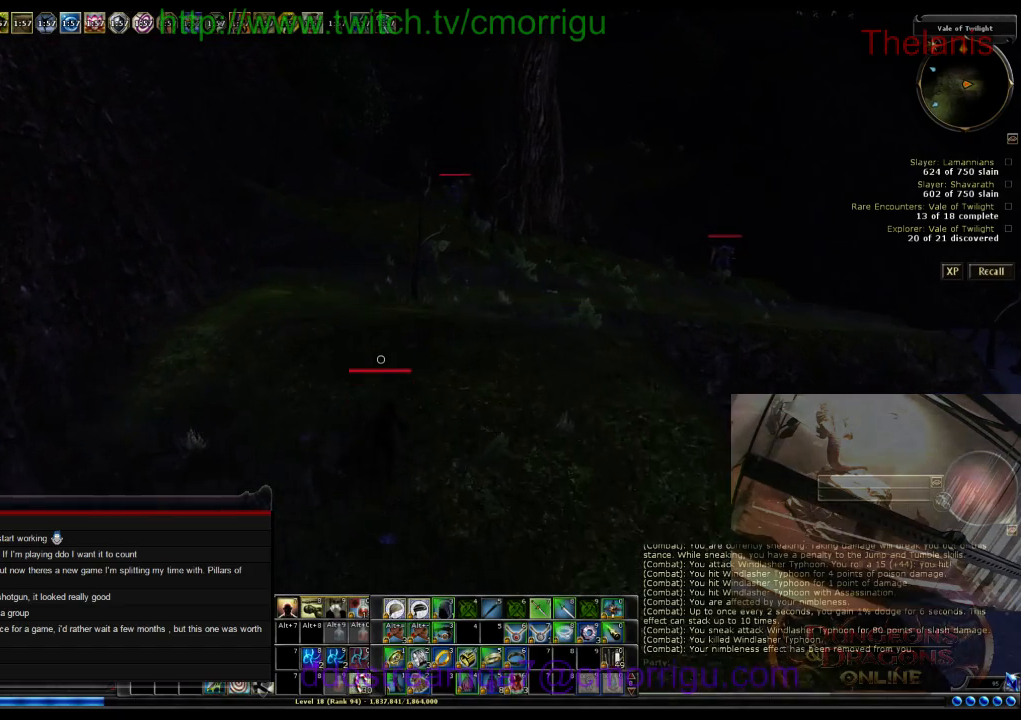
{"keys": ["w"], "events": []}
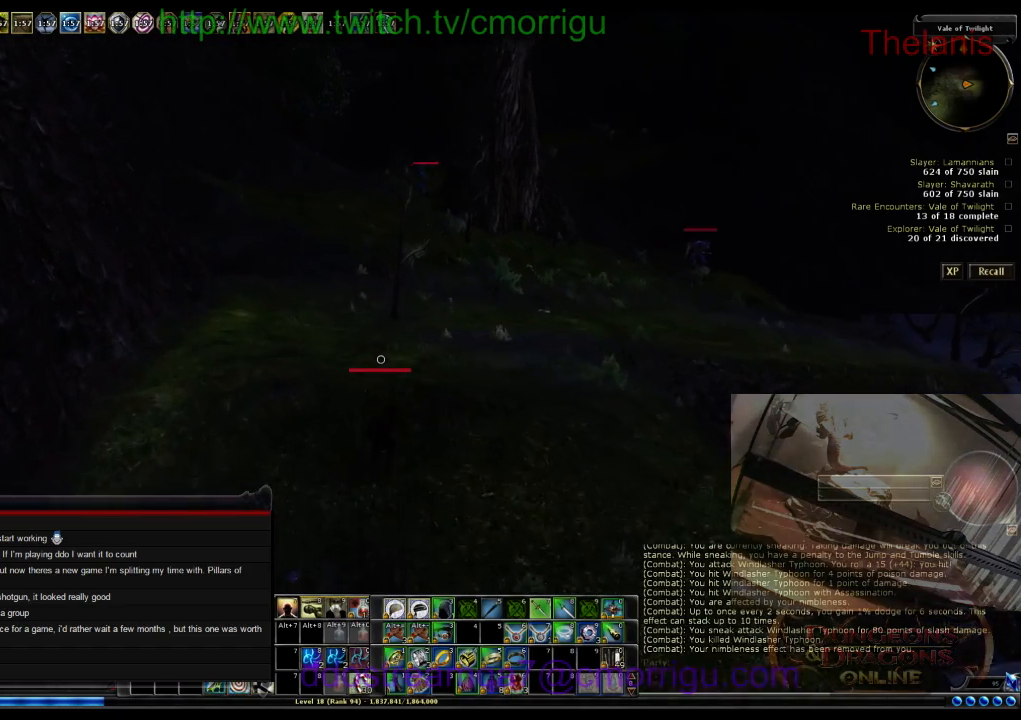
{"keys": ["w"], "events": []}
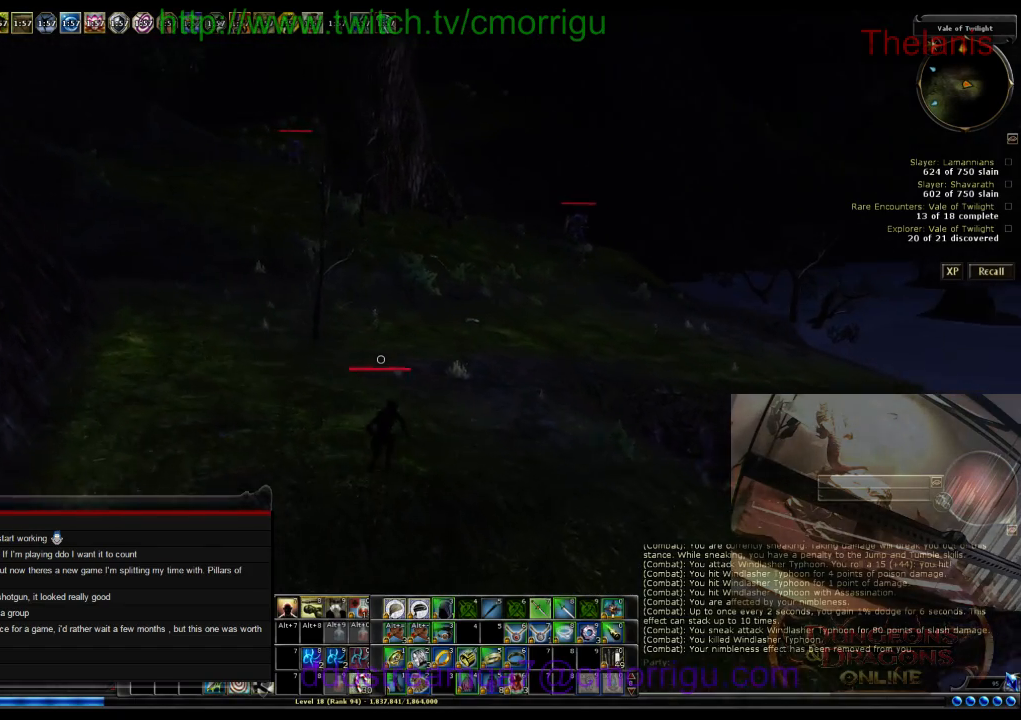
{"keys": ["w"], "events": []}
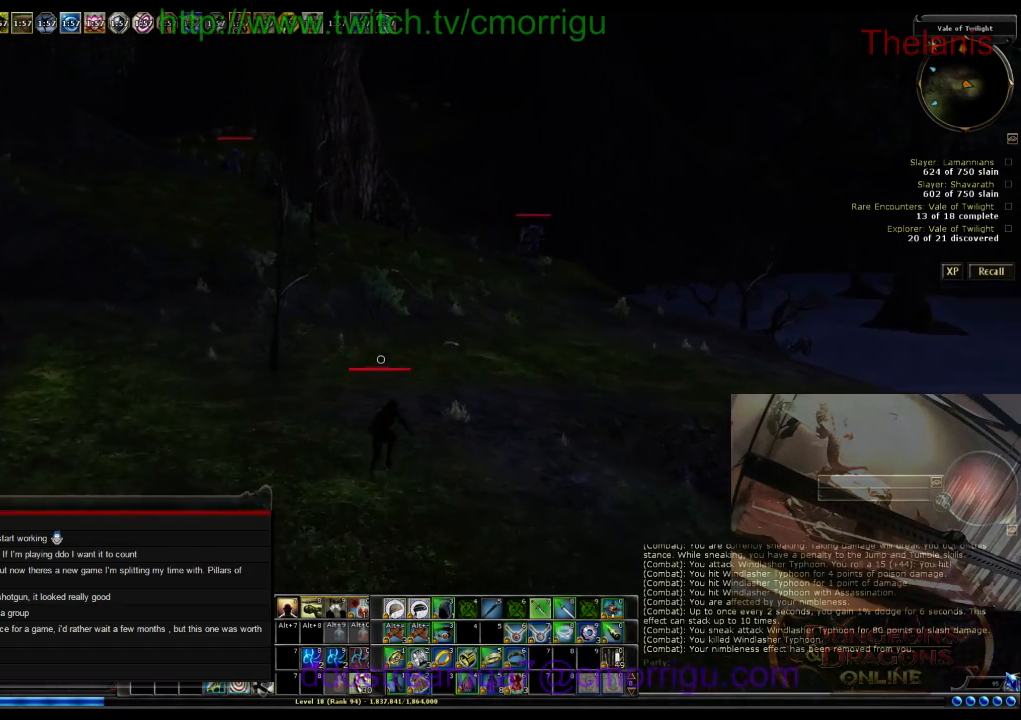
{"keys": ["w"], "events": []}